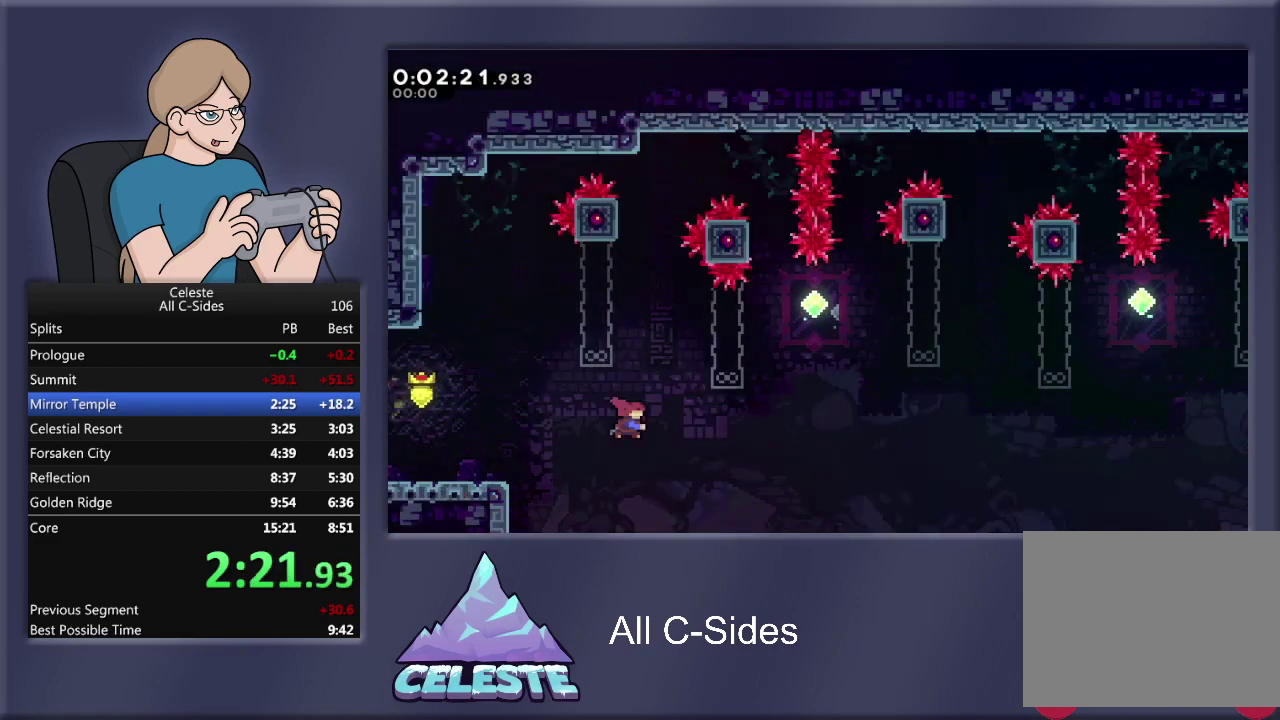
Gameplay with a controller (PlayStation layout); each line is a JSON object with the inputs held at the frame after it. "events" lists button and stick changes between this image and that frame as [ms after this image, input, new state], when the widget could be followed in between. Not read: R3 right_stick.
{"buttons": ["DPAD_RIGHT"], "left_stick": "center", "events": [[66, "SQUARE", "up"], [133, "CROSS", "down"], [166, "DPAD_RIGHT", "down"], [266, "CROSS", "up"], [266, "DPAD_UP", "up"], [300, "R1", "up"]]}
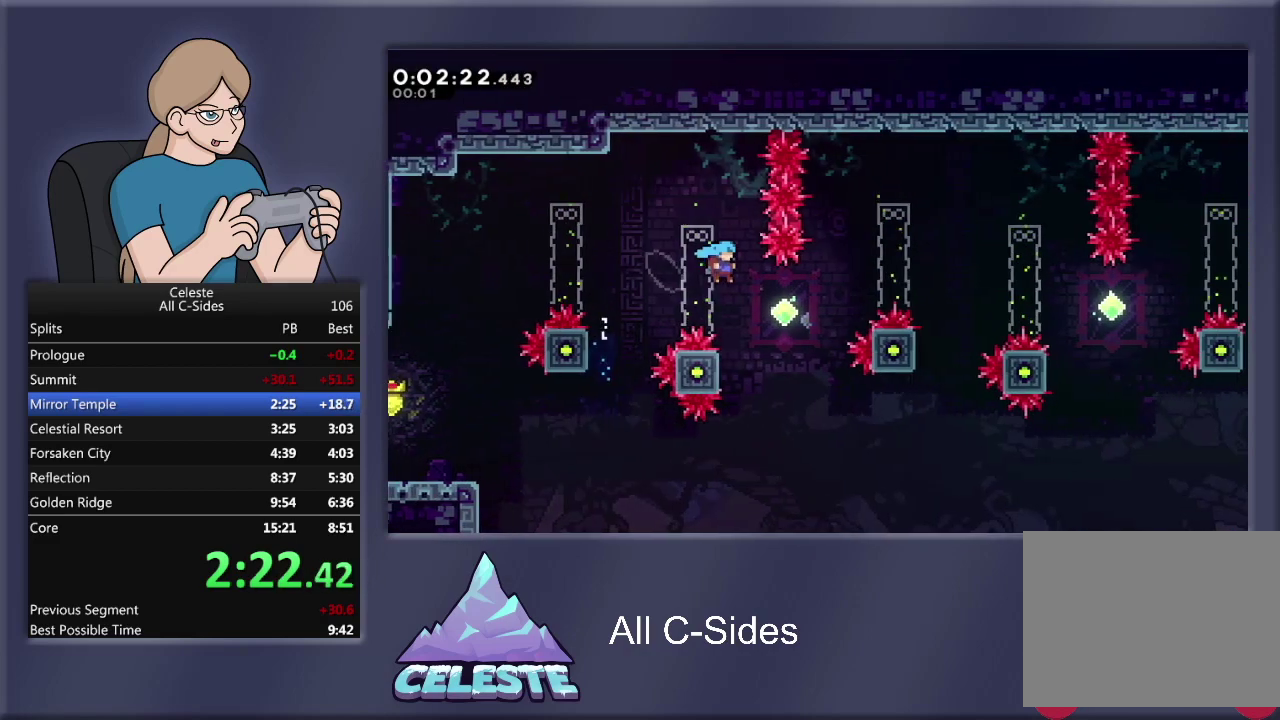
{"buttons": ["CROSS", "DPAD_RIGHT"], "left_stick": "center", "events": [[67, "DPAD_RIGHT", "up"], [167, "DPAD_LEFT", "down"], [334, "CROSS", "down"], [367, "DPAD_UP", "down"], [400, "DPAD_LEFT", "up"], [434, "DPAD_RIGHT", "down"], [467, "DPAD_UP", "up"]]}
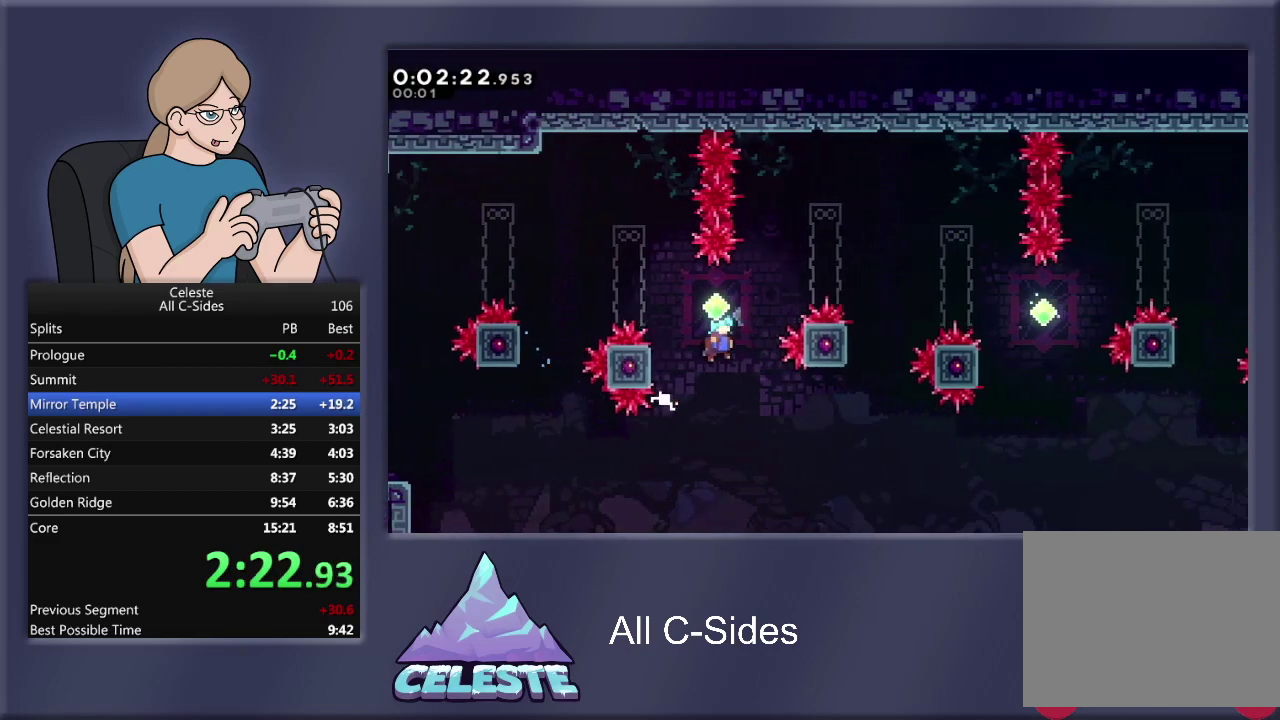
{"buttons": ["DPAD_RIGHT"], "left_stick": "center", "events": [[33, "CROSS", "up"]]}
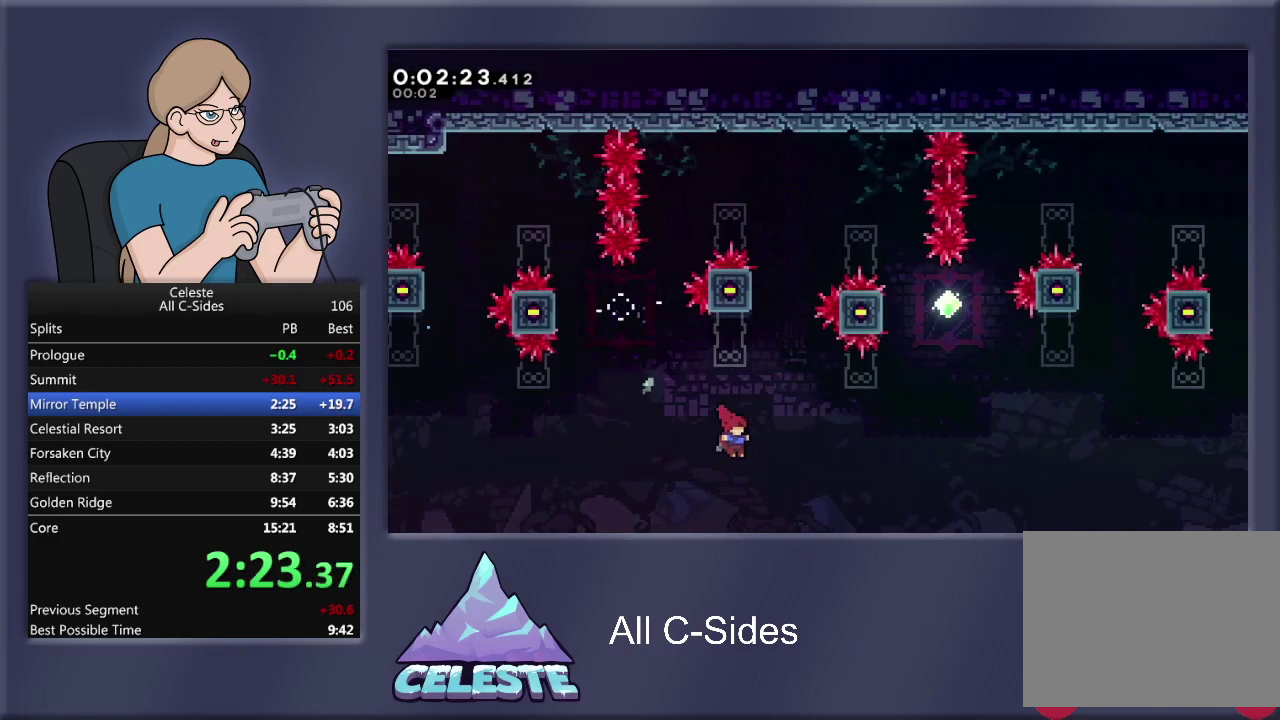
{"buttons": ["R1", "DPAD_RIGHT"], "left_stick": "center", "events": [[67, "DPAD_UP", "down"], [100, "DPAD_RIGHT", "up"], [100, "R1", "down"], [100, "SQUARE", "down"], [234, "SQUARE", "up"], [300, "CROSS", "down"], [334, "DPAD_RIGHT", "down"], [434, "CROSS", "up"], [467, "DPAD_UP", "up"]]}
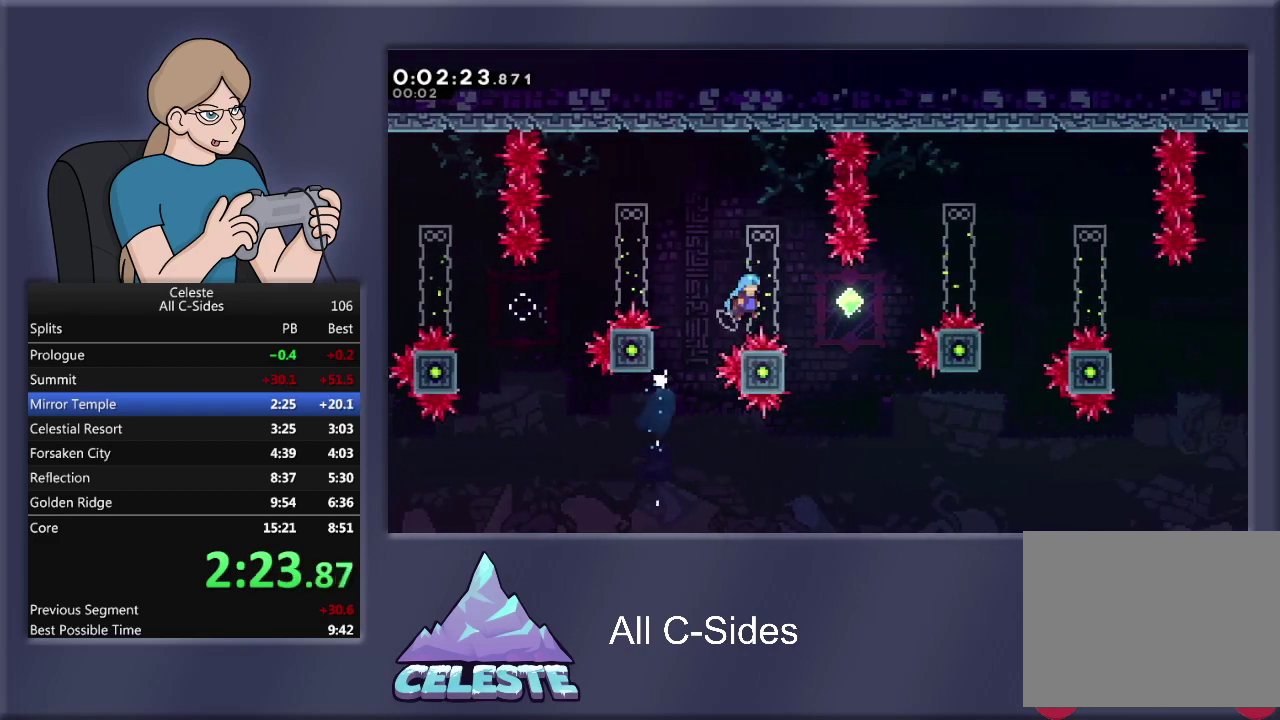
{"buttons": ["CROSS", "DPAD_RIGHT"], "left_stick": "center", "events": [[33, "R1", "up"], [200, "DPAD_RIGHT", "up"], [300, "DPAD_LEFT", "down"], [400, "CROSS", "down"], [500, "DPAD_LEFT", "up"], [500, "DPAD_RIGHT", "down"]]}
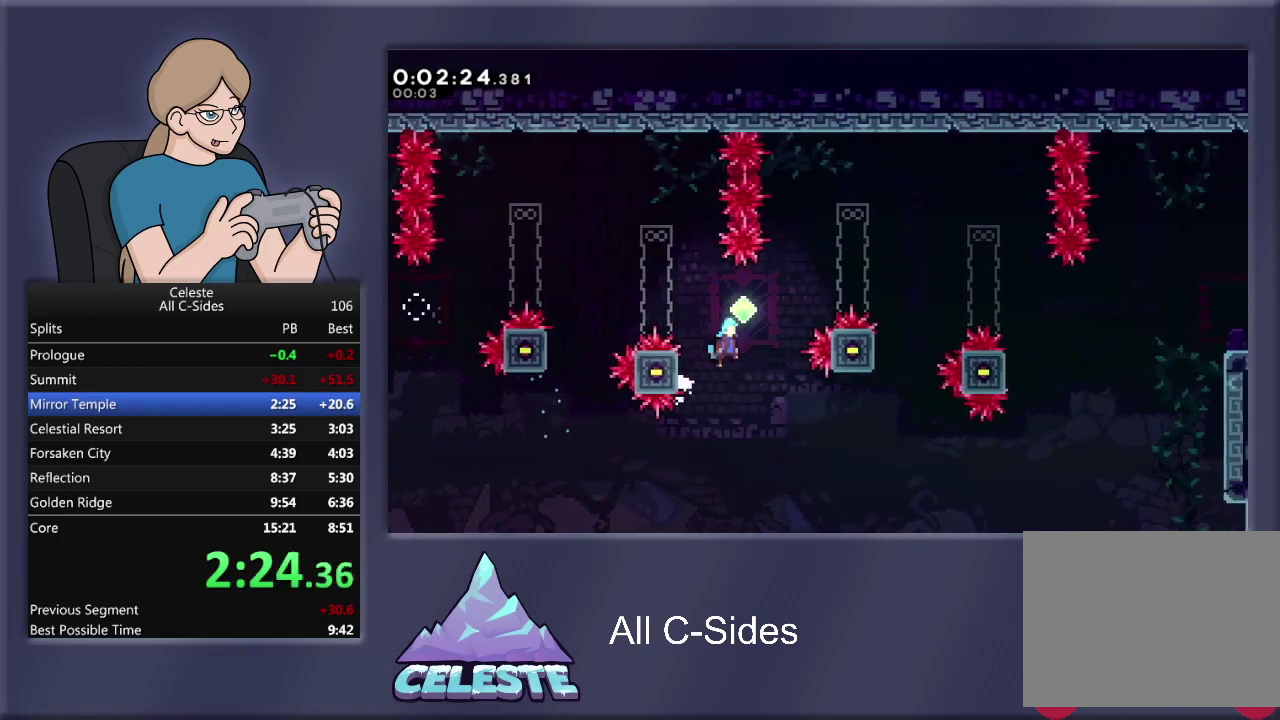
{"buttons": ["DPAD_RIGHT"], "left_stick": "center", "events": [[67, "CROSS", "up"]]}
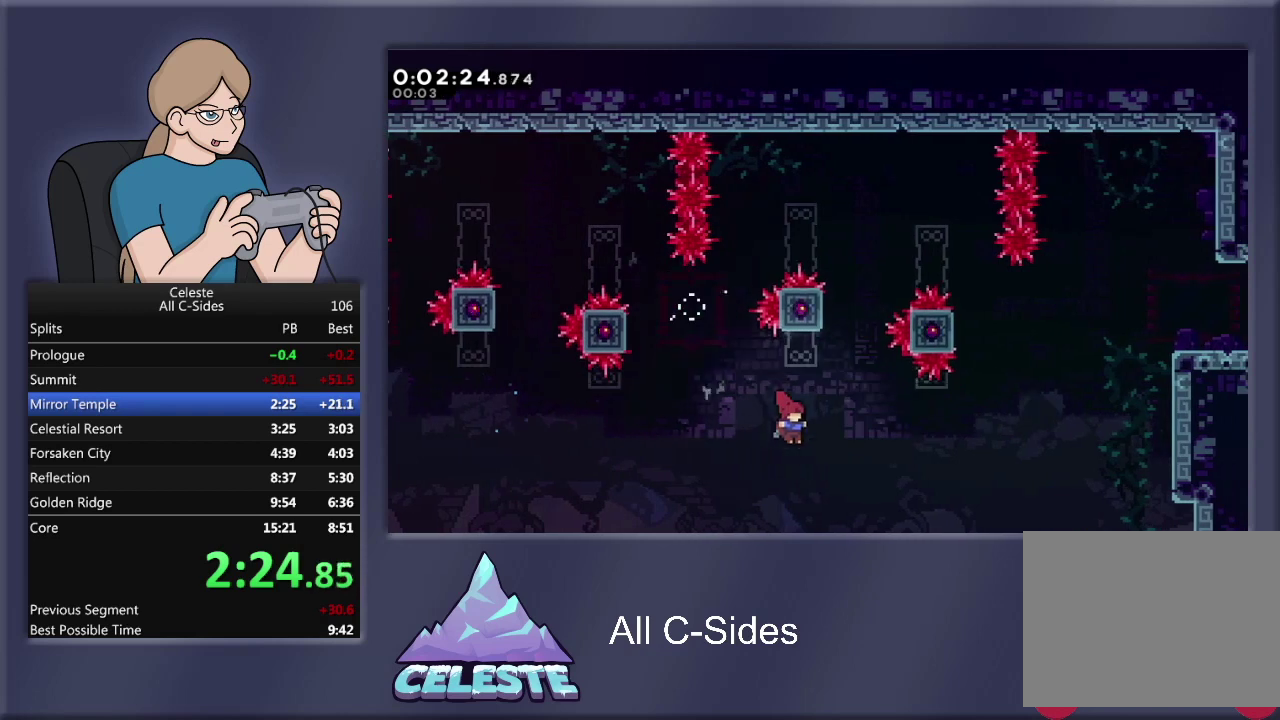
{"buttons": ["CROSS", "R1", "DPAD_UP", "DPAD_RIGHT"], "left_stick": "center", "events": [[133, "DPAD_UP", "down"], [200, "DPAD_RIGHT", "up"], [200, "R1", "down"], [200, "SQUARE", "down"], [333, "SQUARE", "up"], [400, "CROSS", "down"], [400, "DPAD_RIGHT", "down"]]}
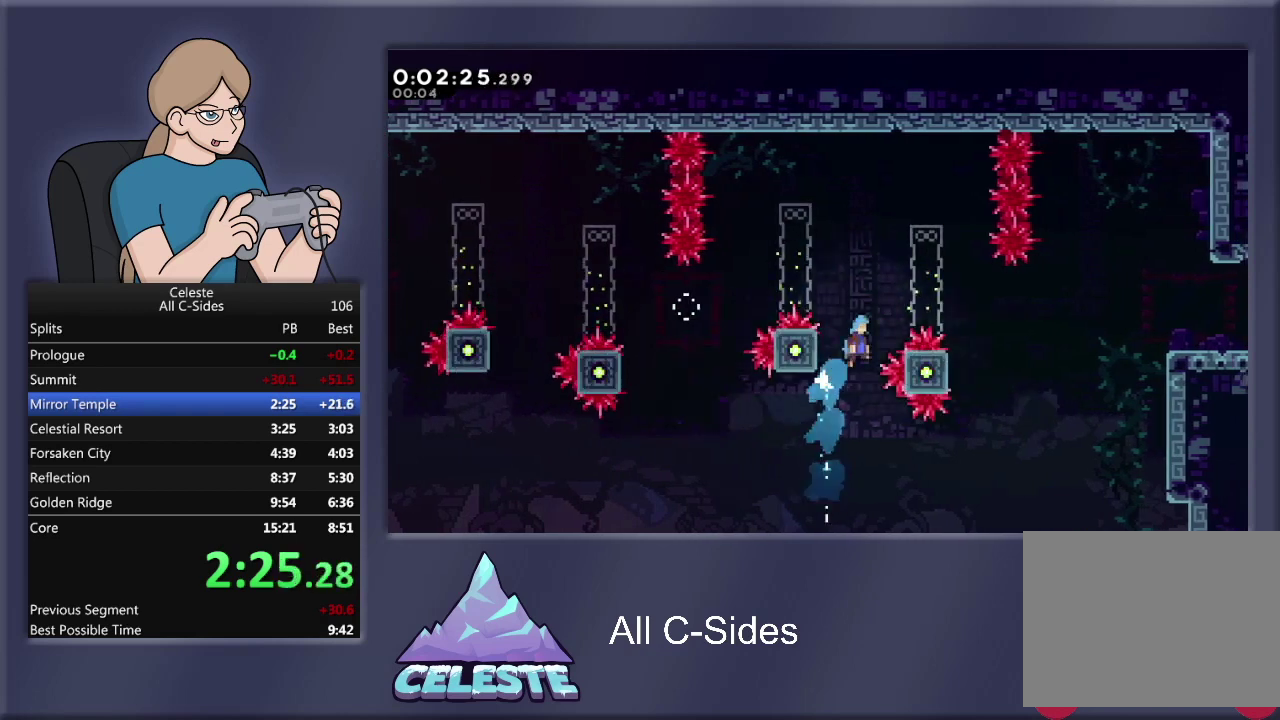
{"buttons": ["DPAD_LEFT"], "left_stick": "center", "events": [[100, "CROSS", "up"], [100, "DPAD_UP", "up"], [167, "R1", "up"], [334, "DPAD_RIGHT", "up"], [434, "DPAD_LEFT", "down"]]}
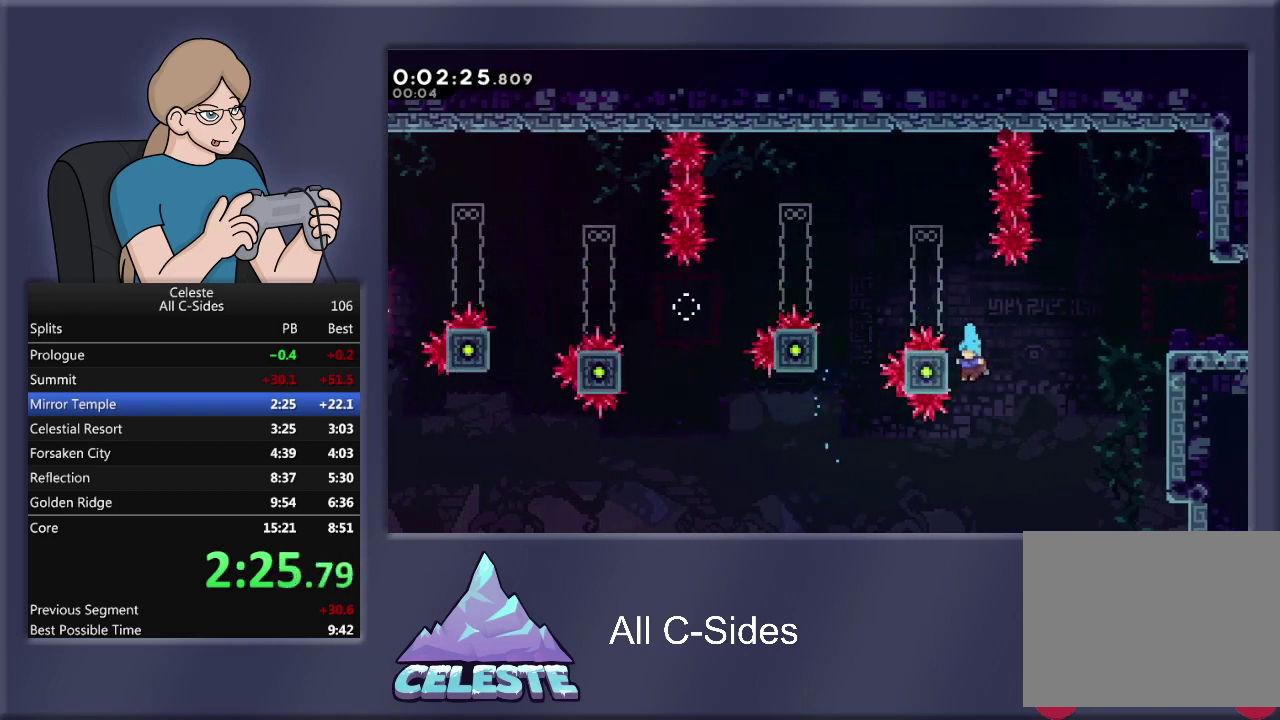
{"buttons": ["CROSS", "DPAD_RIGHT"], "left_stick": "center", "events": [[66, "CROSS", "down"], [100, "DPAD_LEFT", "up"], [133, "DPAD_RIGHT", "down"]]}
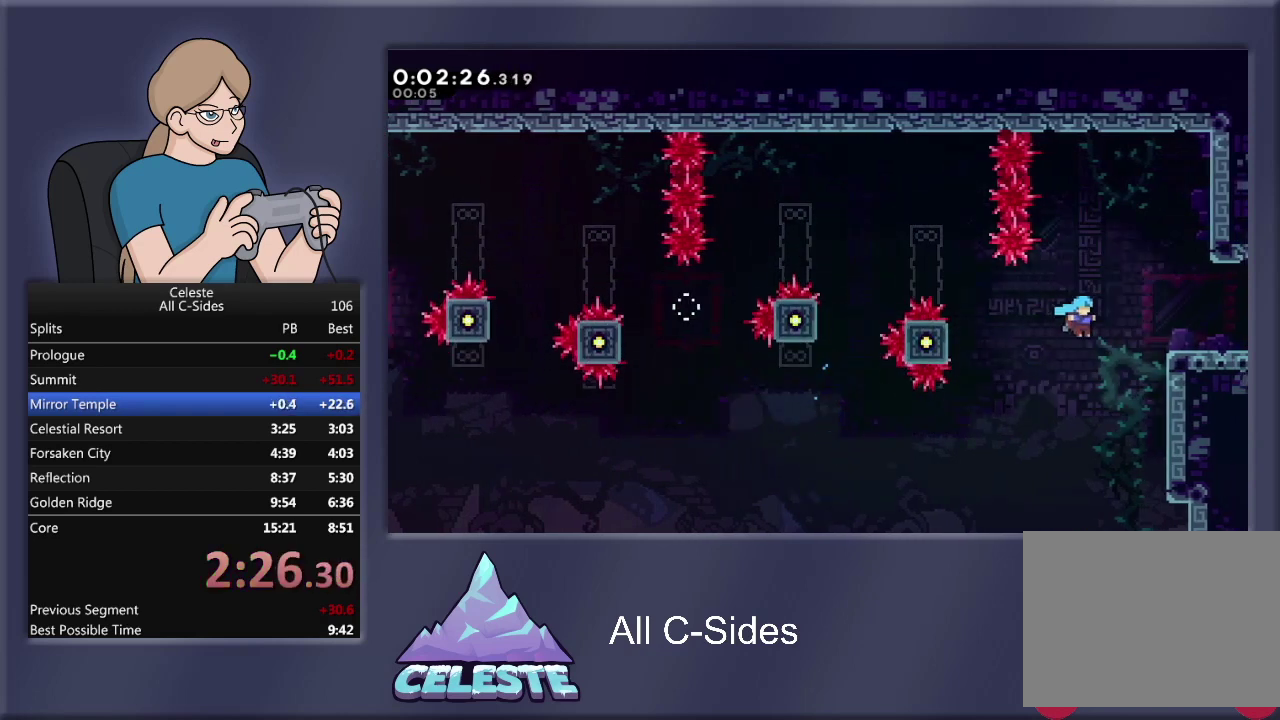
{"buttons": ["R1", "DPAD_RIGHT"], "left_stick": "center", "events": [[167, "R1", "down"], [234, "CROSS", "up"], [334, "CROSS", "down"], [434, "CROSS", "up"]]}
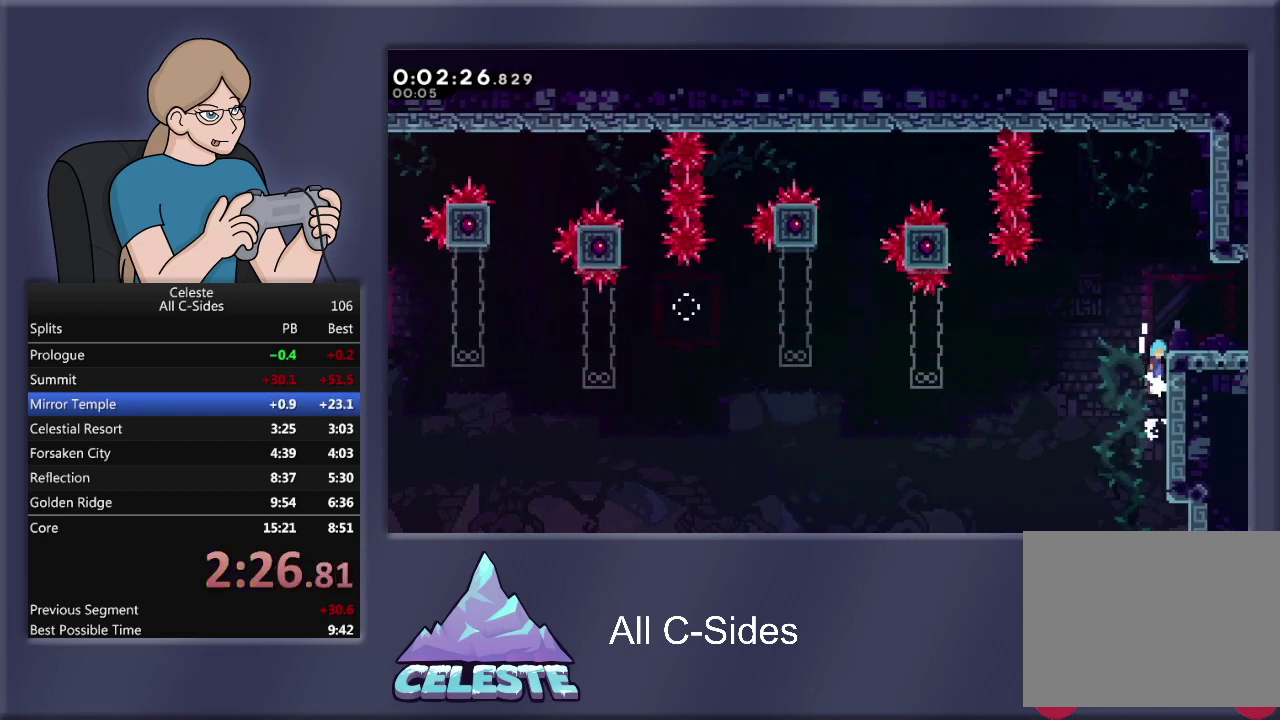
{"buttons": ["DPAD_RIGHT"], "left_stick": "center", "events": [[33, "CROSS", "down"], [300, "CROSS", "up"], [367, "R1", "up"]]}
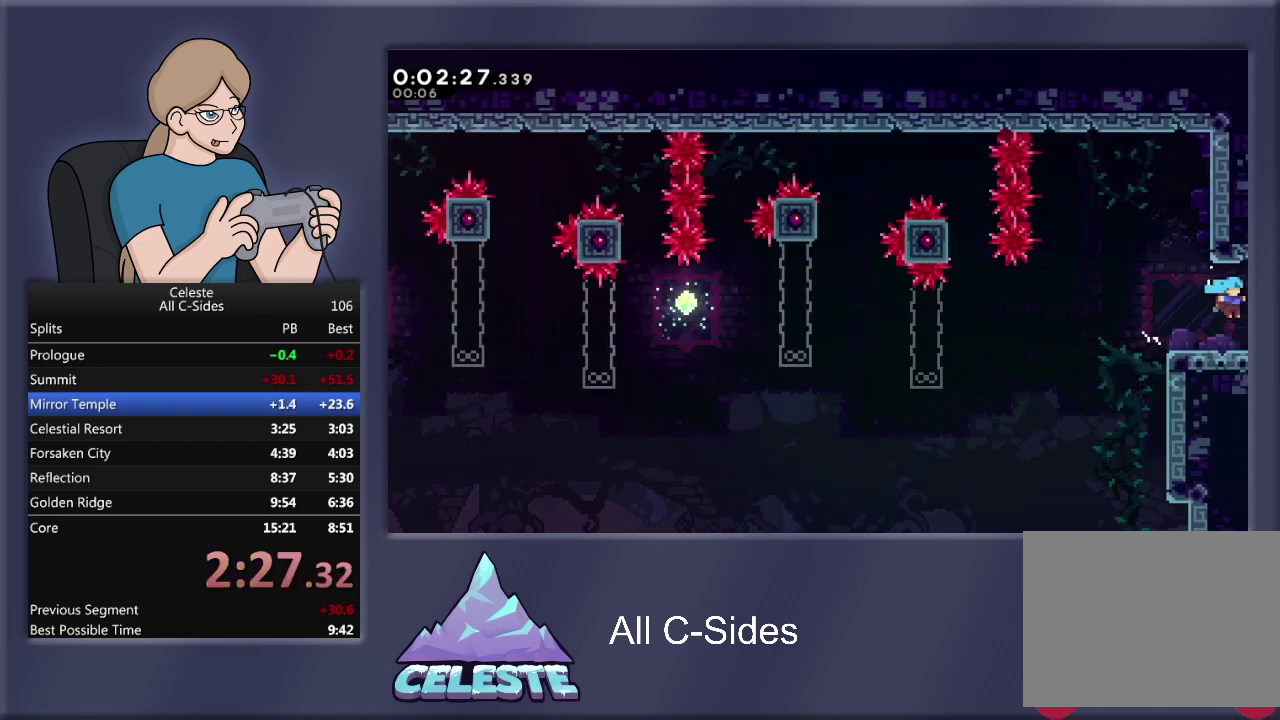
{"buttons": ["DPAD_RIGHT"], "left_stick": "center", "events": []}
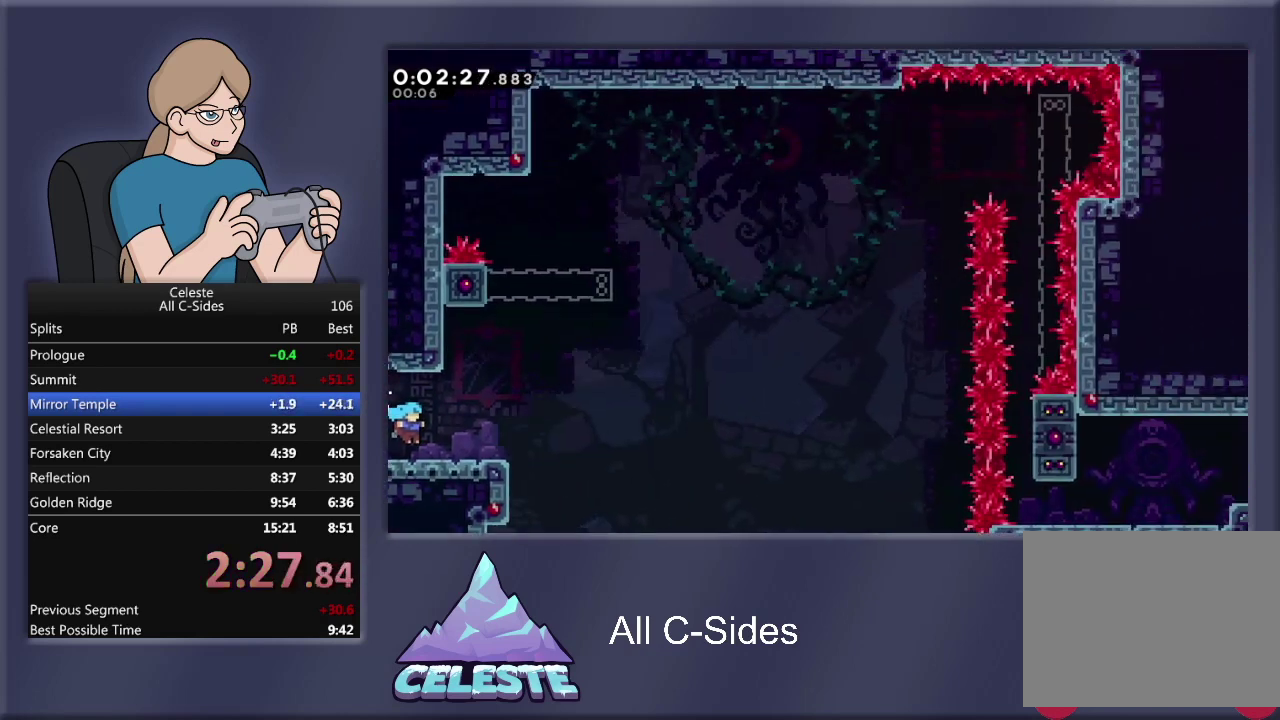
{"buttons": ["DPAD_RIGHT"], "left_stick": "center", "events": []}
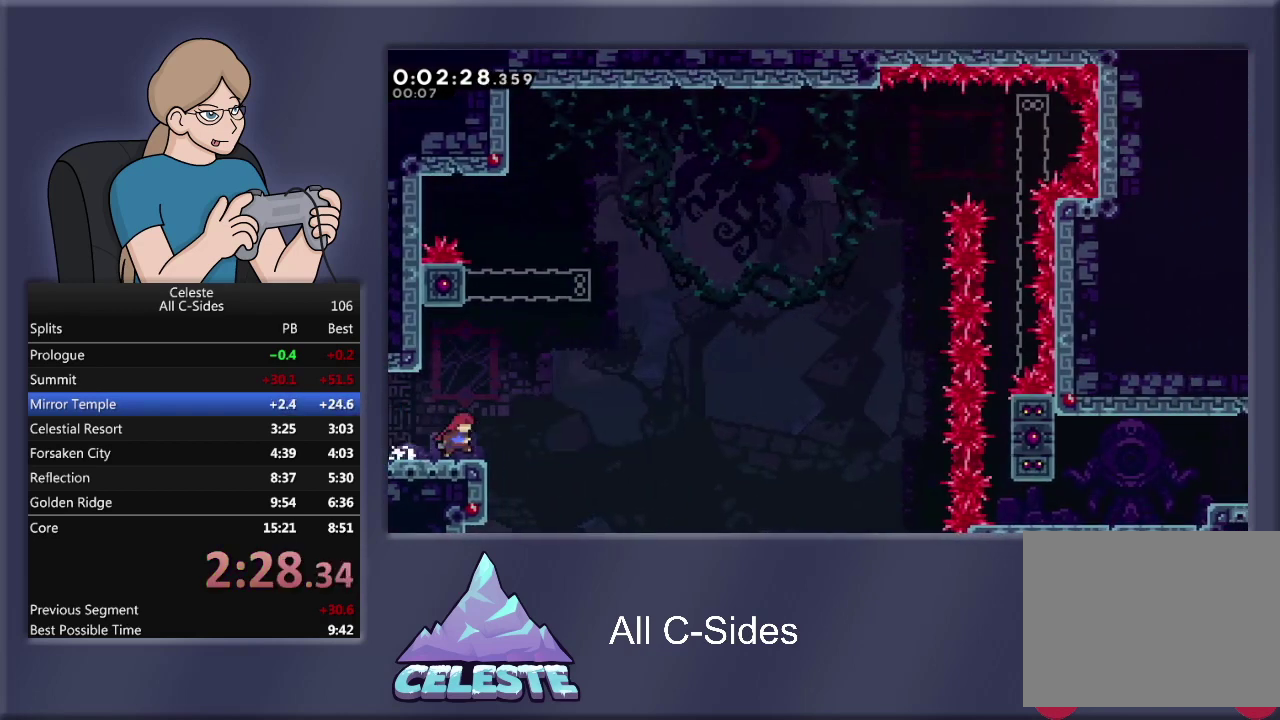
{"buttons": ["CROSS", "R1", "DPAD_UP", "DPAD_RIGHT"], "left_stick": "center", "events": [[33, "CROSS", "down"], [33, "R1", "down"], [167, "DPAD_UP", "down"], [200, "DPAD_RIGHT", "up"], [234, "CROSS", "up"], [334, "SQUARE", "down"], [434, "SQUARE", "up"], [501, "CROSS", "down"], [501, "DPAD_RIGHT", "down"]]}
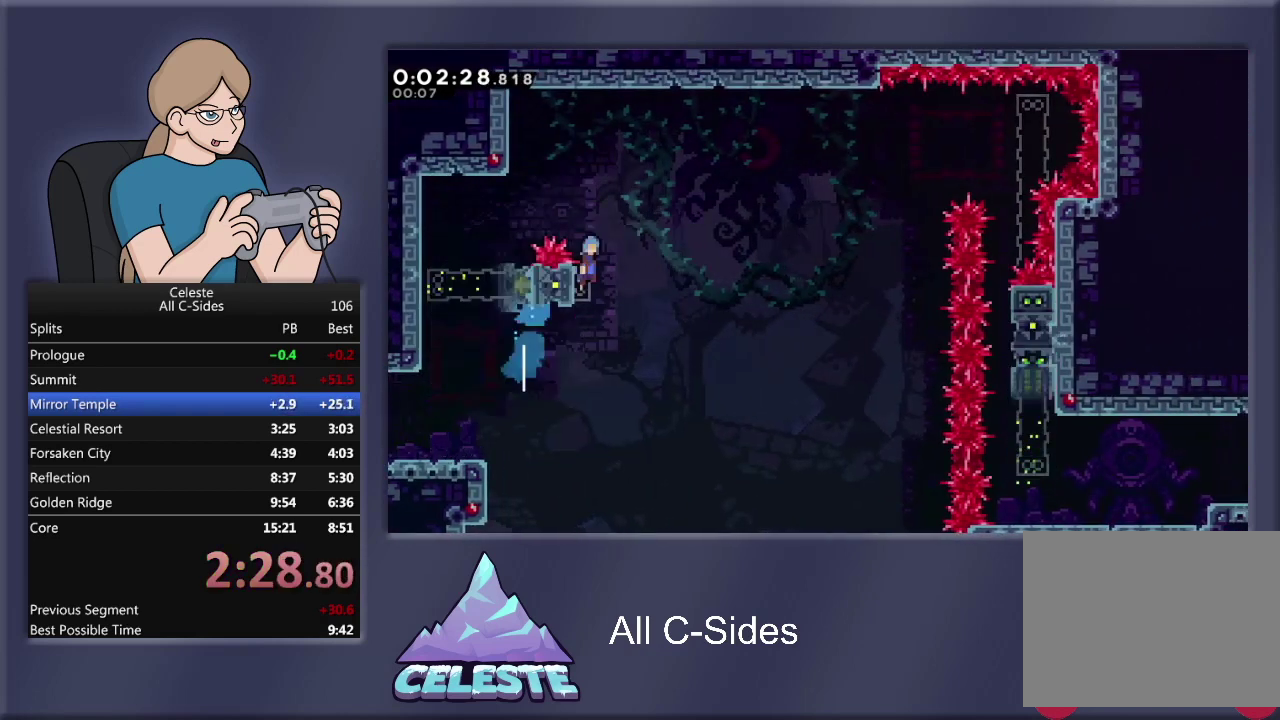
{"buttons": ["R1", "DPAD_RIGHT"], "left_stick": "center", "events": [[66, "DPAD_UP", "up"], [500, "CROSS", "up"]]}
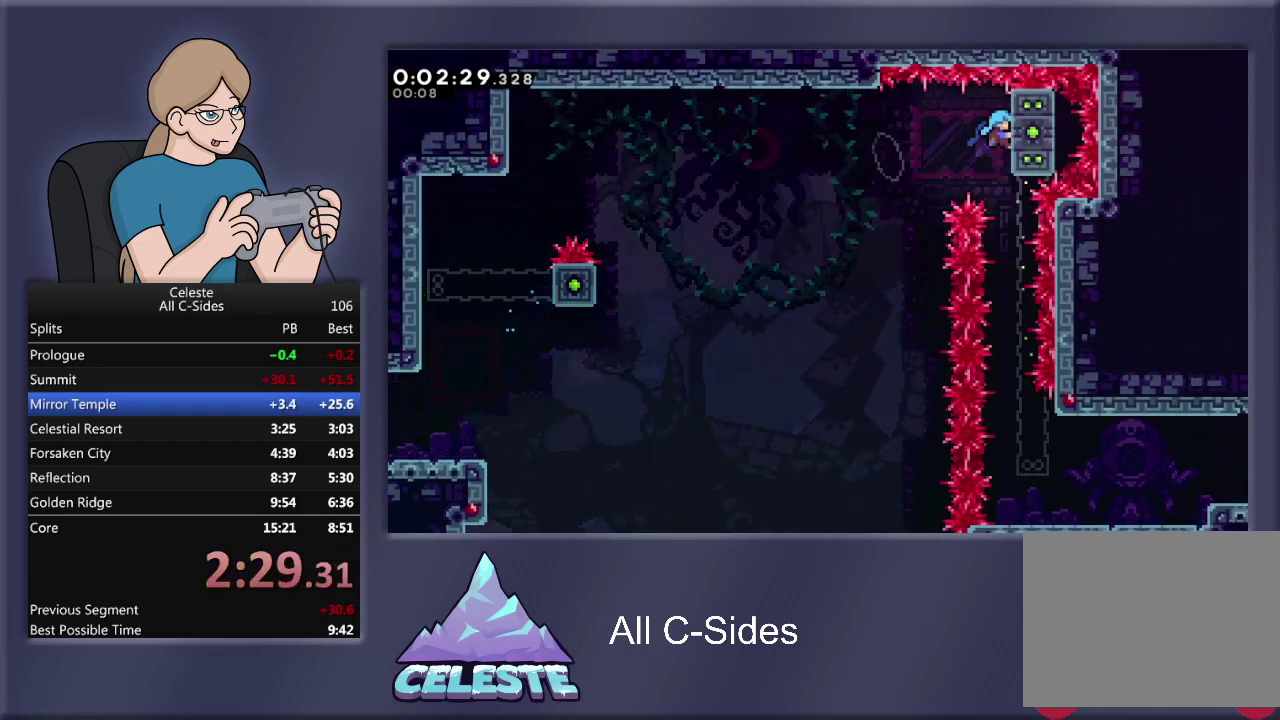
{"buttons": ["DPAD_DOWN"], "left_stick": "center", "events": [[67, "DPAD_DOWN", "down"], [67, "R1", "up"], [100, "DPAD_RIGHT", "up"]]}
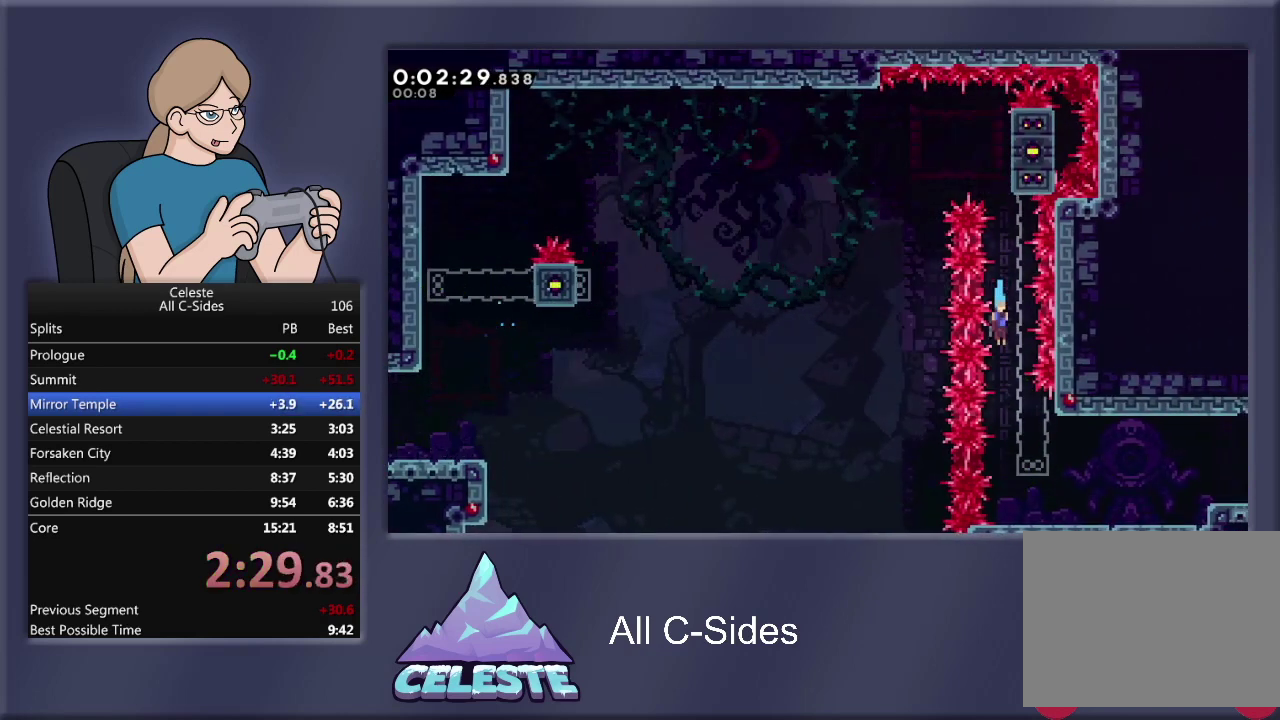
{"buttons": ["CROSS", "R1", "DPAD_RIGHT"], "left_stick": "center", "events": [[233, "DPAD_RIGHT", "down"], [266, "DPAD_DOWN", "up"], [400, "CROSS", "down"], [400, "R1", "down"]]}
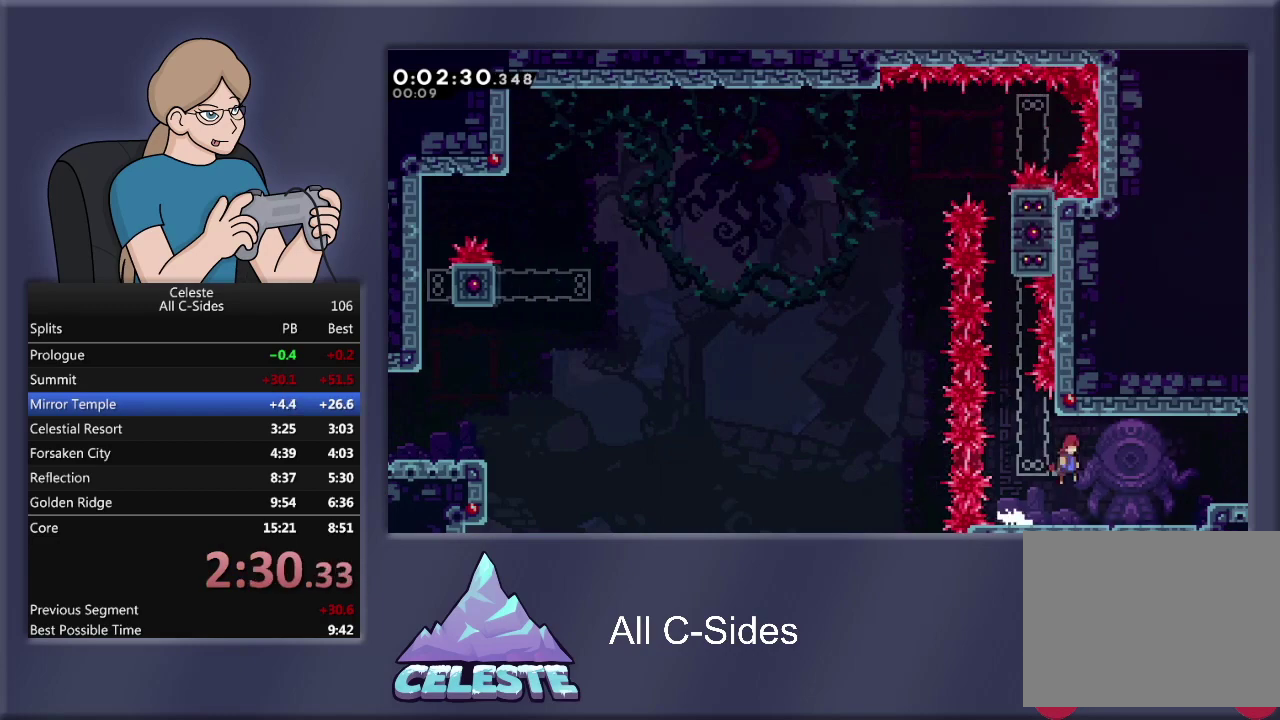
{"buttons": [], "left_stick": "center", "events": [[33, "CROSS", "up"], [133, "SQUARE", "down"], [267, "SQUARE", "up"], [400, "R1", "up"], [434, "DPAD_RIGHT", "up"]]}
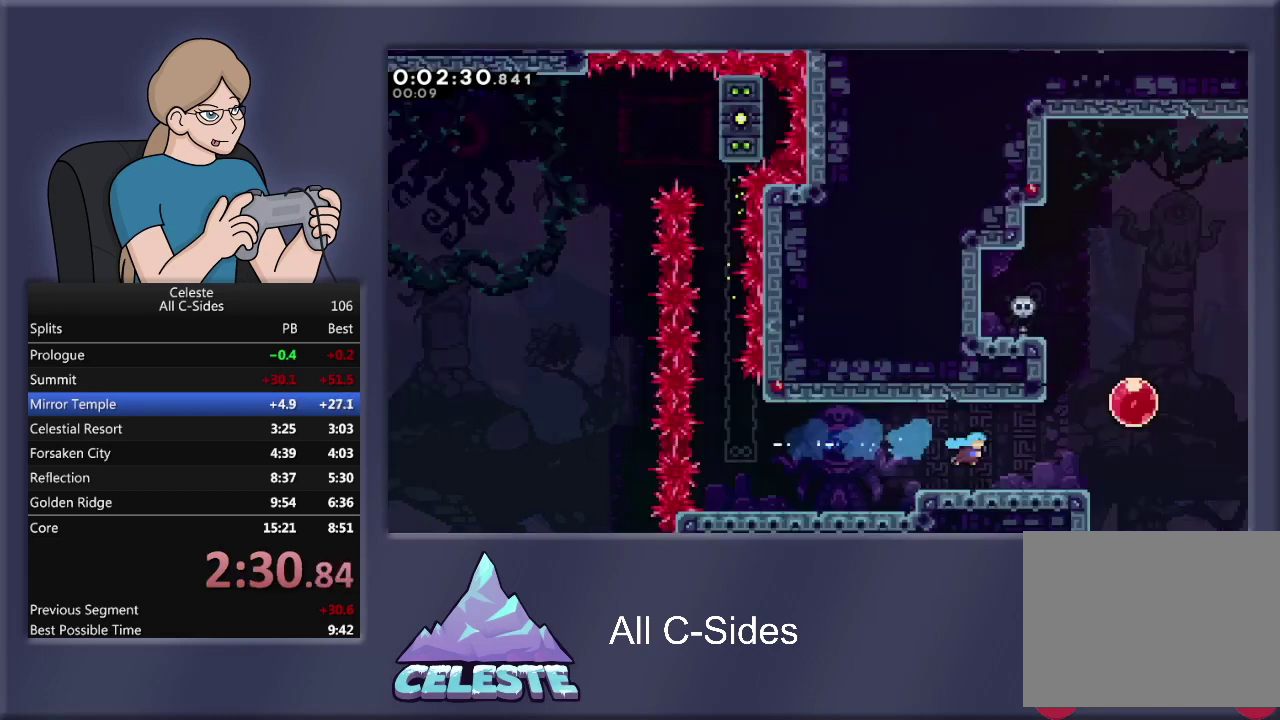
{"buttons": ["DPAD_RIGHT"], "left_stick": "center", "events": [[500, "DPAD_RIGHT", "down"]]}
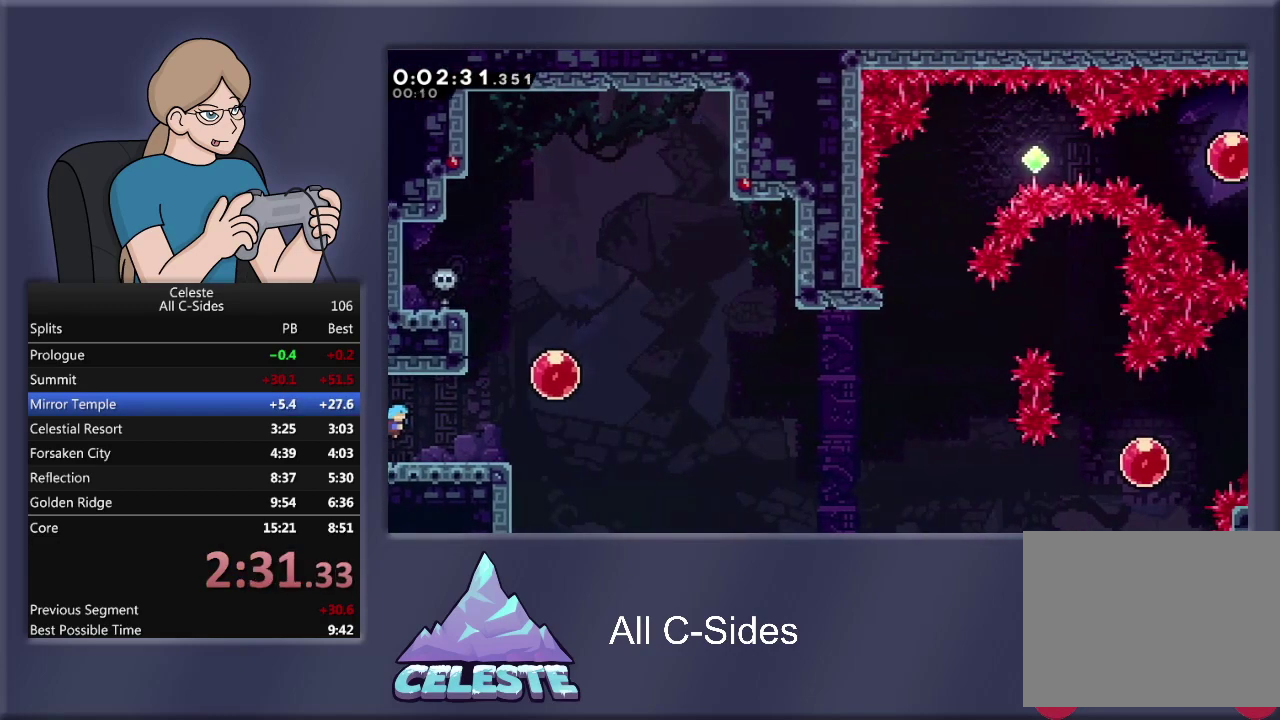
{"buttons": ["R1", "DPAD_RIGHT"], "left_stick": "center", "events": [[334, "CROSS", "down"], [334, "R1", "down"], [467, "CROSS", "up"]]}
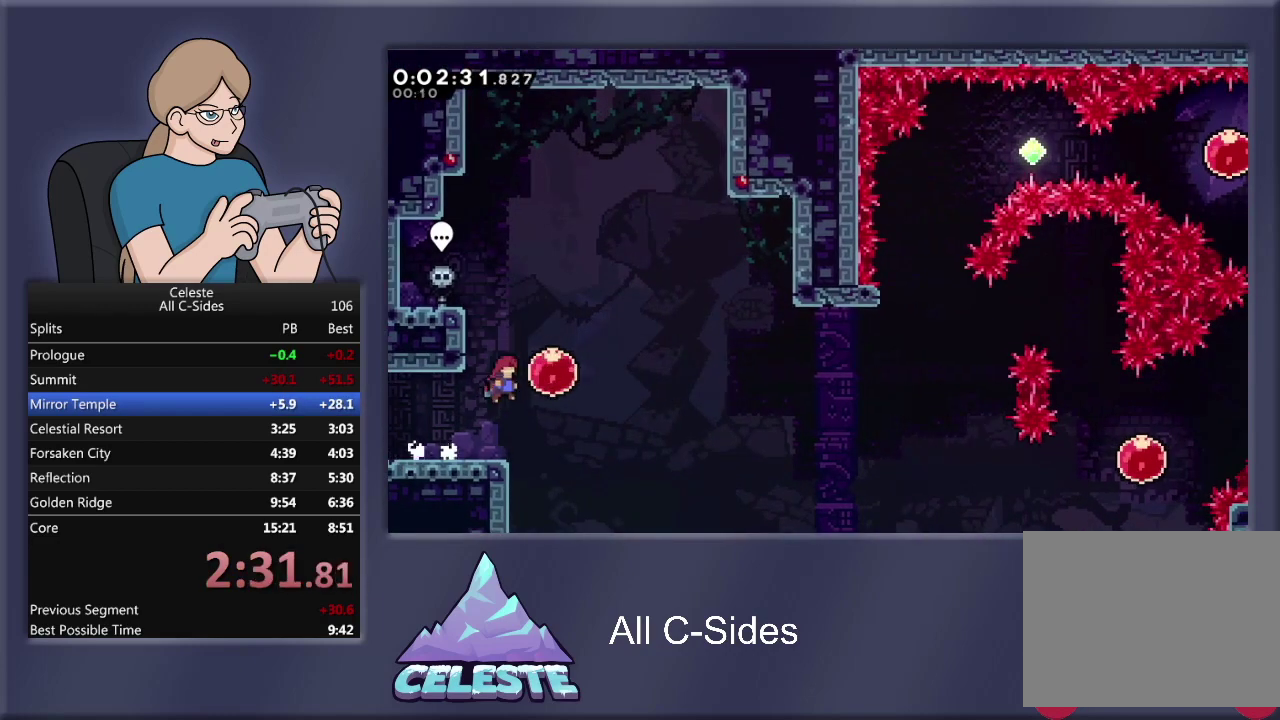
{"buttons": ["R1", "DPAD_RIGHT"], "left_stick": "center", "events": [[33, "SQUARE", "down"], [166, "SQUARE", "up"]]}
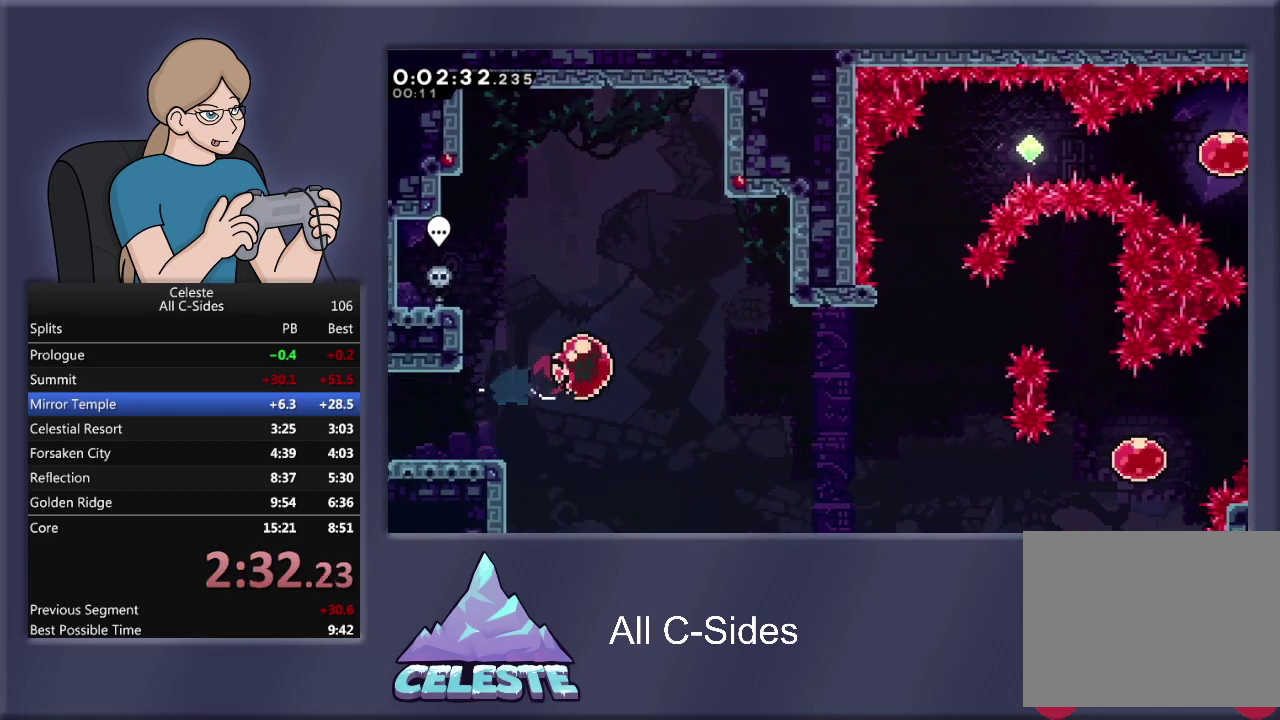
{"buttons": ["SQUARE", "R1", "DPAD_UP"], "left_stick": "center", "events": [[467, "DPAD_UP", "down"], [501, "DPAD_RIGHT", "up"], [501, "SQUARE", "down"]]}
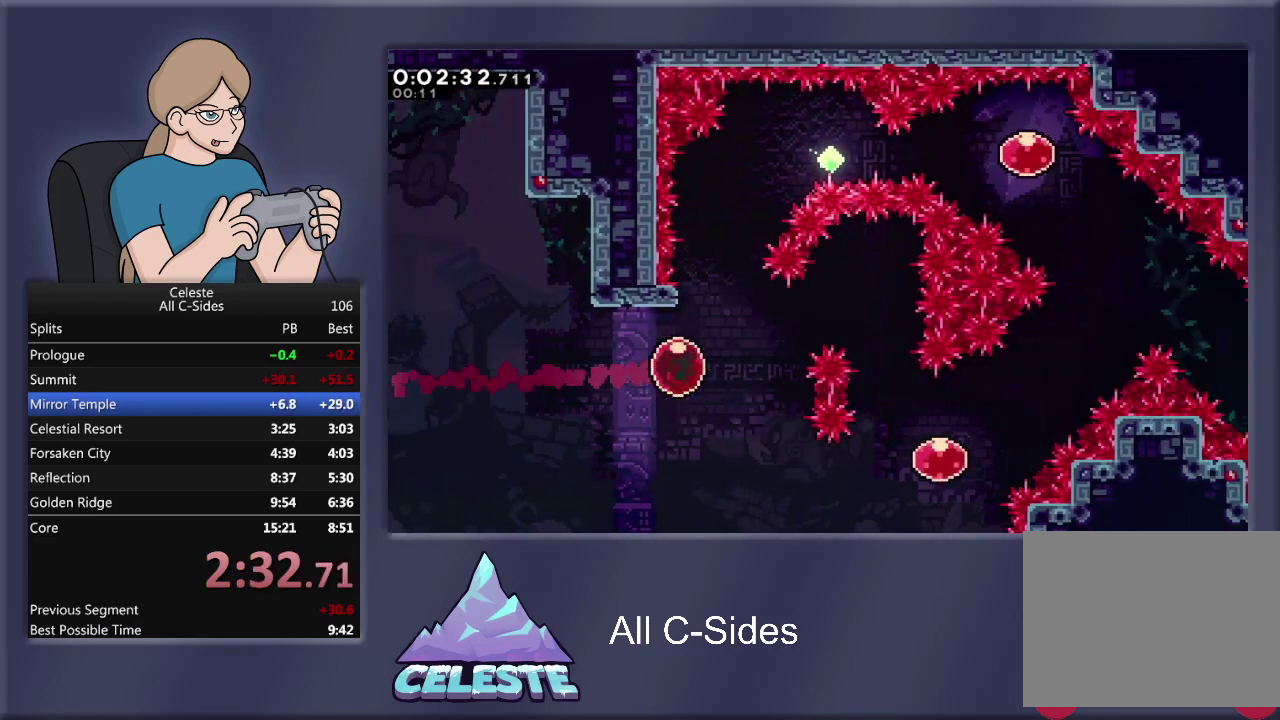
{"buttons": ["CROSS", "R1", "DPAD_RIGHT"], "left_stick": "center", "events": [[133, "DPAD_RIGHT", "down"], [133, "SQUARE", "up"], [200, "CROSS", "down"], [300, "DPAD_UP", "up"]]}
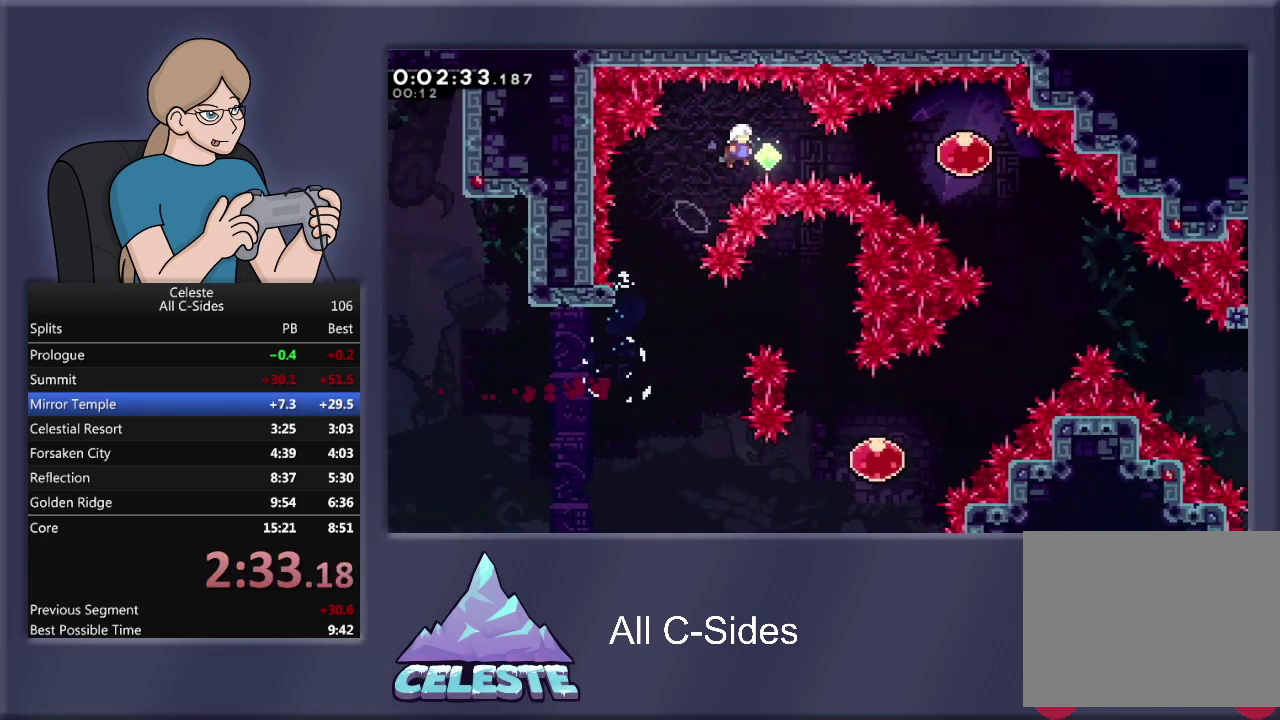
{"buttons": ["R1", "DPAD_RIGHT"], "left_stick": "center", "events": [[67, "CROSS", "up"], [234, "SQUARE", "down"], [400, "SQUARE", "up"]]}
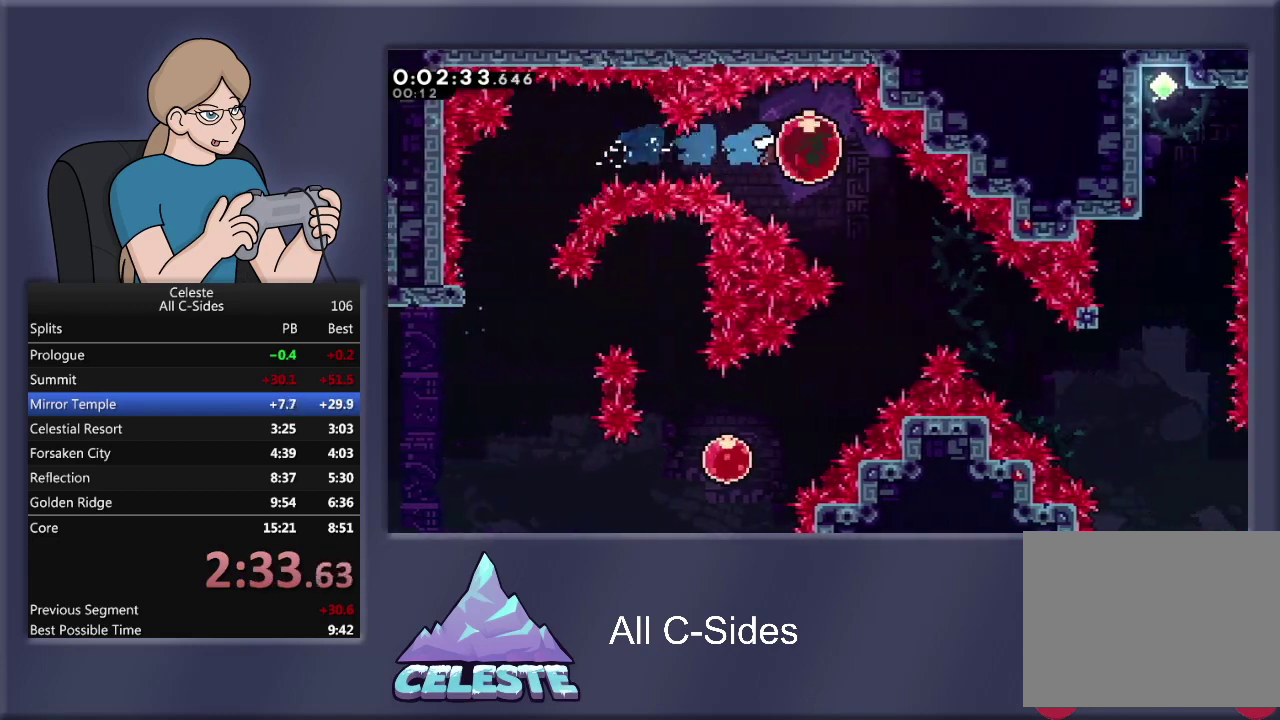
{"buttons": ["R1", "DPAD_DOWN", "DPAD_RIGHT"], "left_stick": "center", "events": [[33, "DPAD_DOWN", "down"]]}
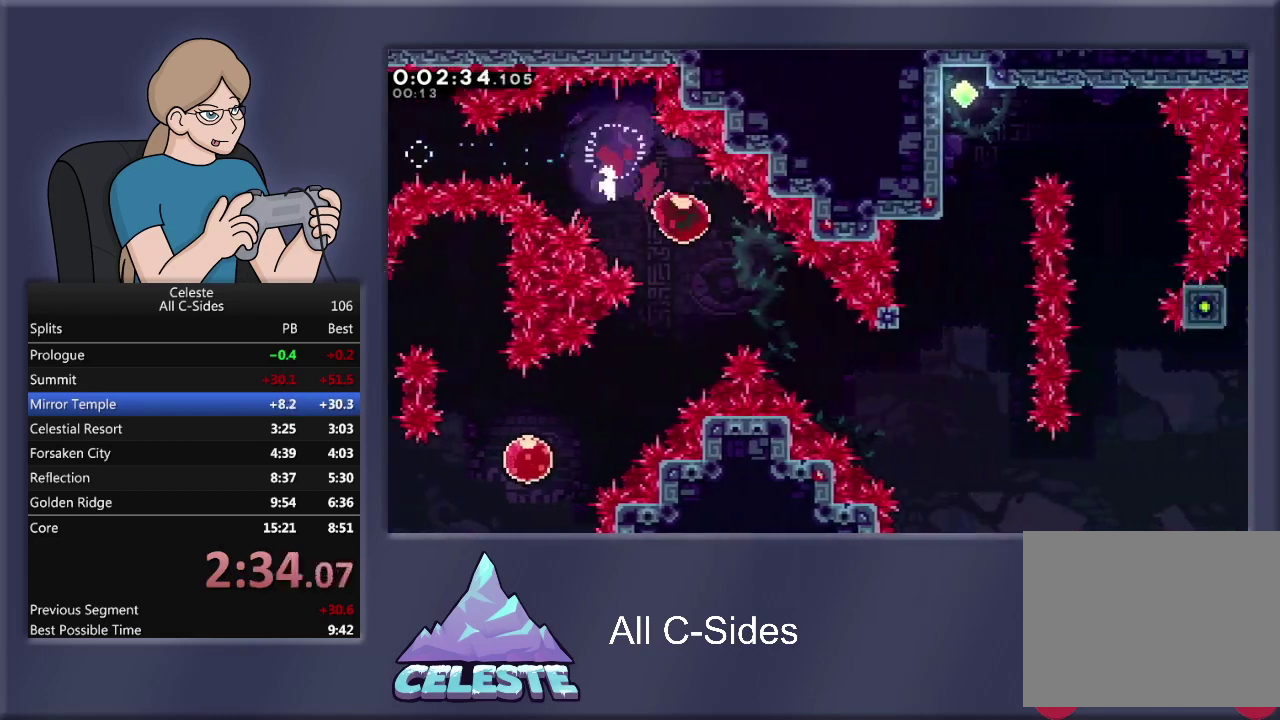
{"buttons": ["R1", "DPAD_DOWN", "DPAD_RIGHT"], "left_stick": "center", "events": []}
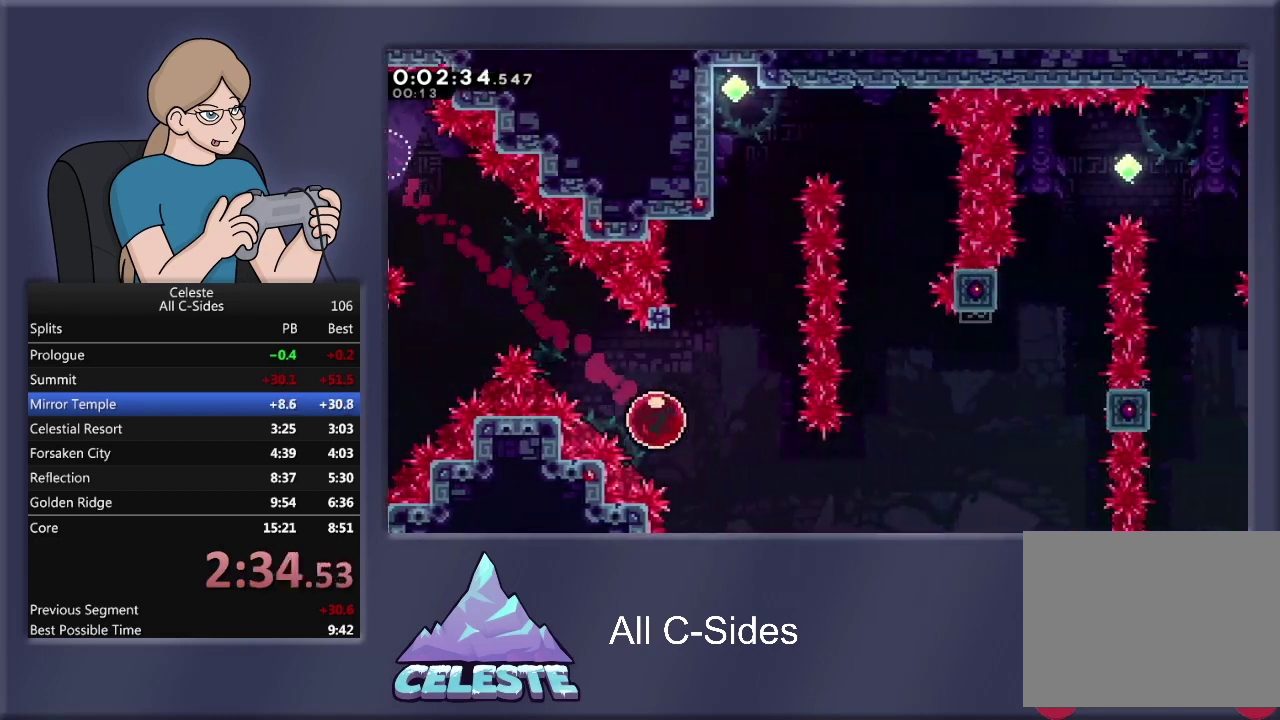
{"buttons": ["CROSS", "R1", "DPAD_UP", "DPAD_LEFT"], "left_stick": "center", "events": [[34, "DPAD_DOWN", "up"], [100, "DPAD_RIGHT", "up"], [100, "DPAD_UP", "down"], [100, "SQUARE", "down"], [200, "SQUARE", "up"], [267, "CROSS", "down"], [300, "DPAD_LEFT", "down"]]}